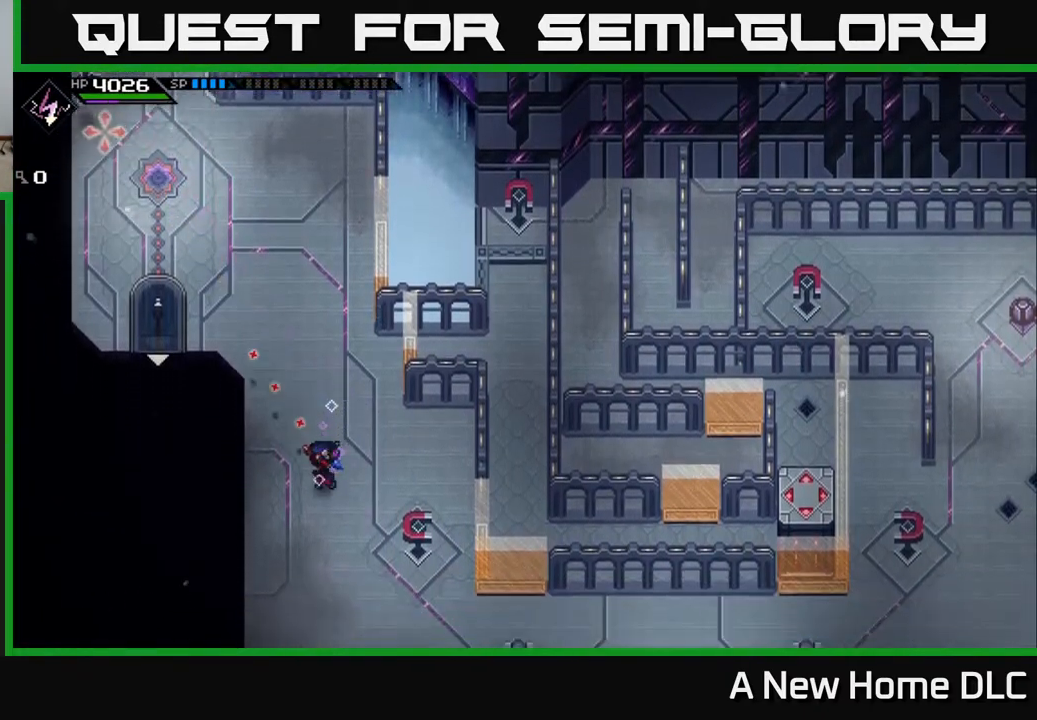
Gameplay with a controller (Xbox layout); each line is a JSON object with the inputs held at the frame after it. "events" lists button and stick changes between this image and that frame as [ms after this image, input, new state], when the widget could be followed in between.
{"buttons": [], "left_stick": "down-right", "right_stick": "up-left", "events": [[133, "left_stick", "down-right"], [250, "R1", "down"], [367, "R1", "up"]]}
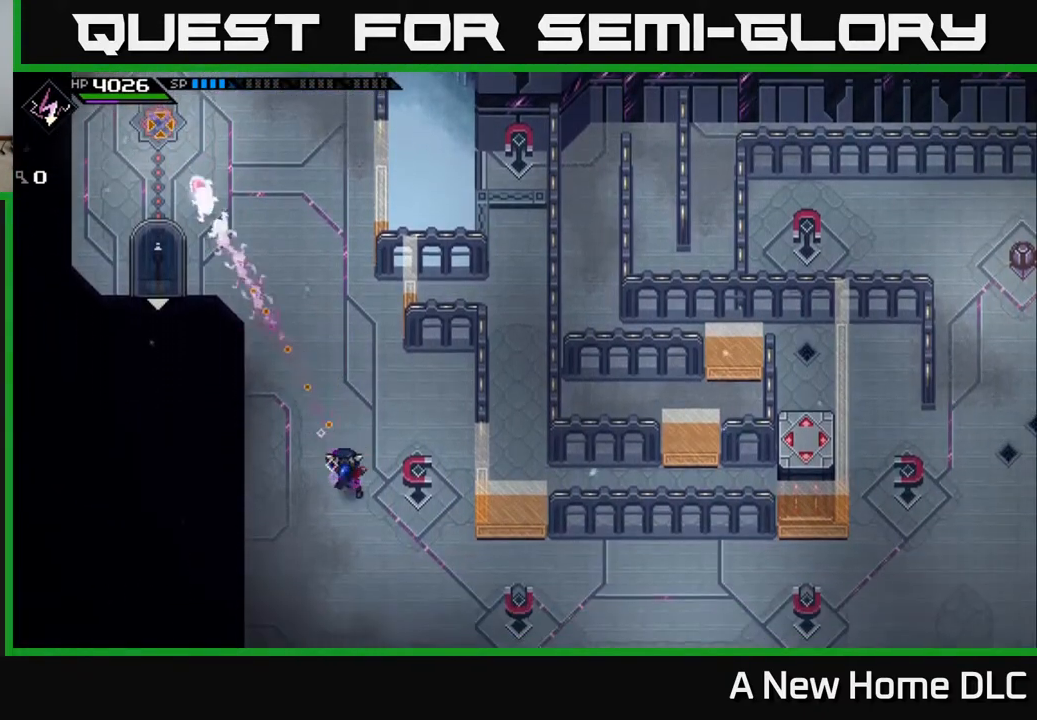
{"buttons": [], "left_stick": "down-right", "right_stick": "up-left", "events": []}
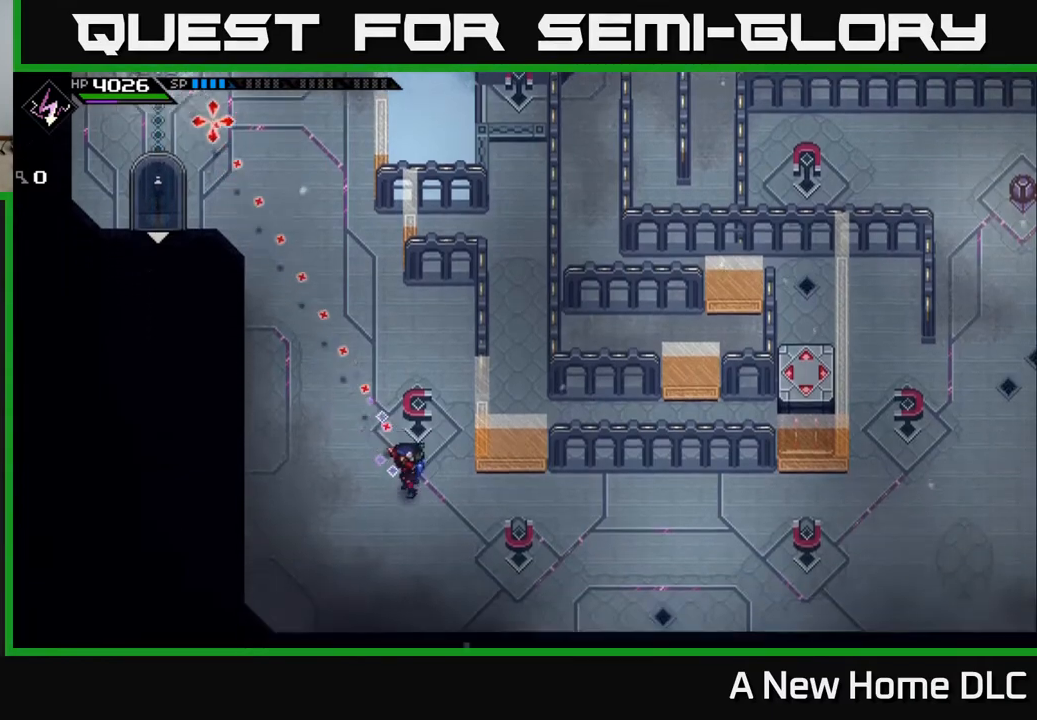
{"buttons": [], "left_stick": "up-left", "right_stick": "up-left", "events": [[200, "left_stick", "down"], [450, "left_stick", "up-left"]]}
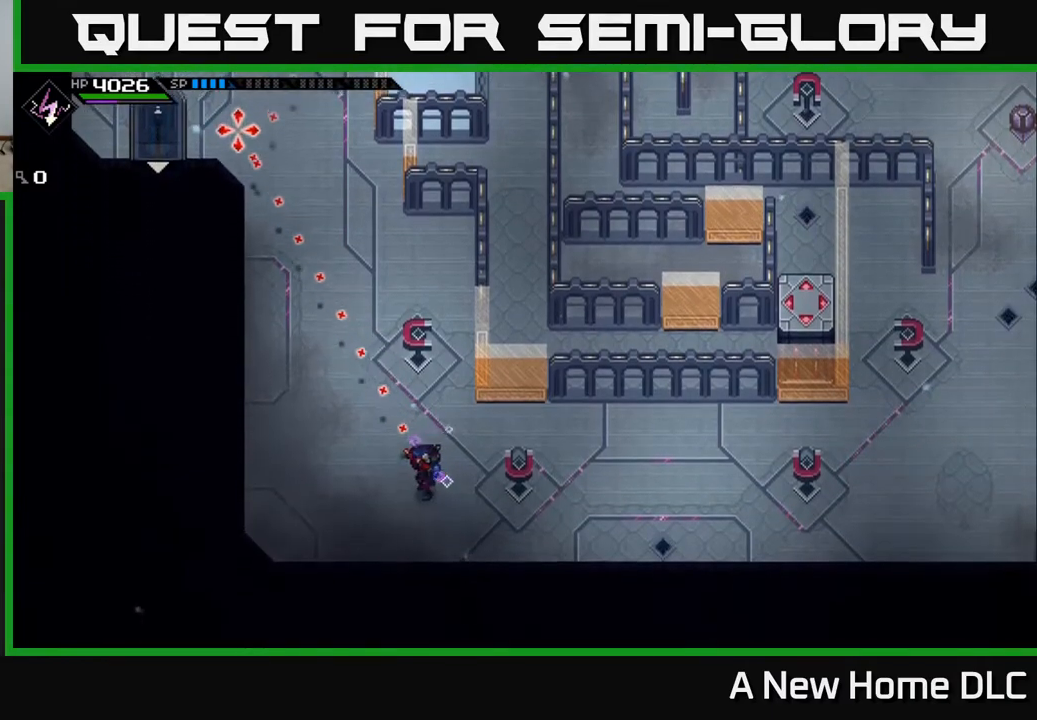
{"buttons": [], "left_stick": "up", "right_stick": "up-left", "events": [[350, "left_stick", "up"]]}
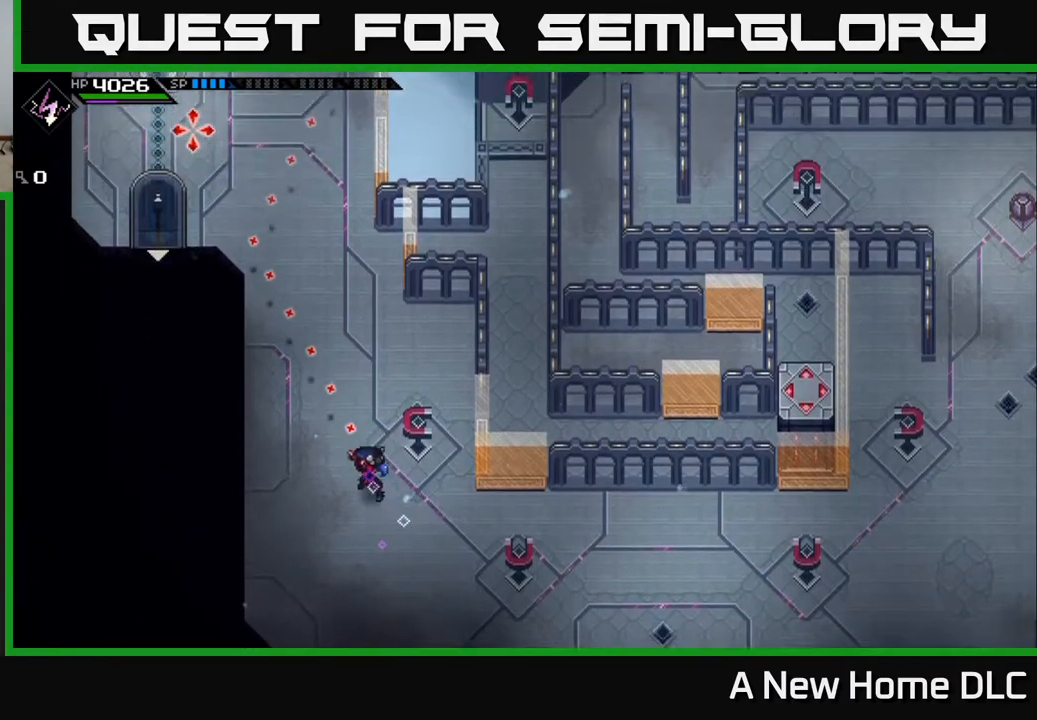
{"buttons": ["R1"], "left_stick": "up", "right_stick": "up-left", "events": [[467, "R1", "down"]]}
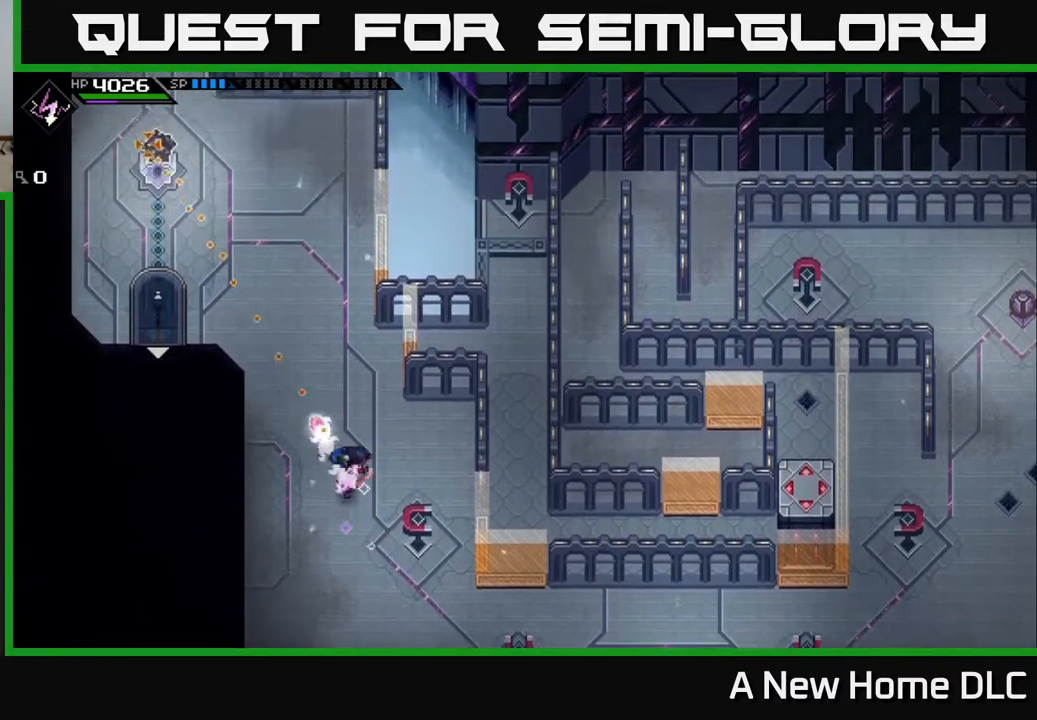
{"buttons": [], "left_stick": "down", "right_stick": "up-left", "events": [[83, "R1", "up"], [133, "left_stick", "center"], [200, "left_stick", "down"]]}
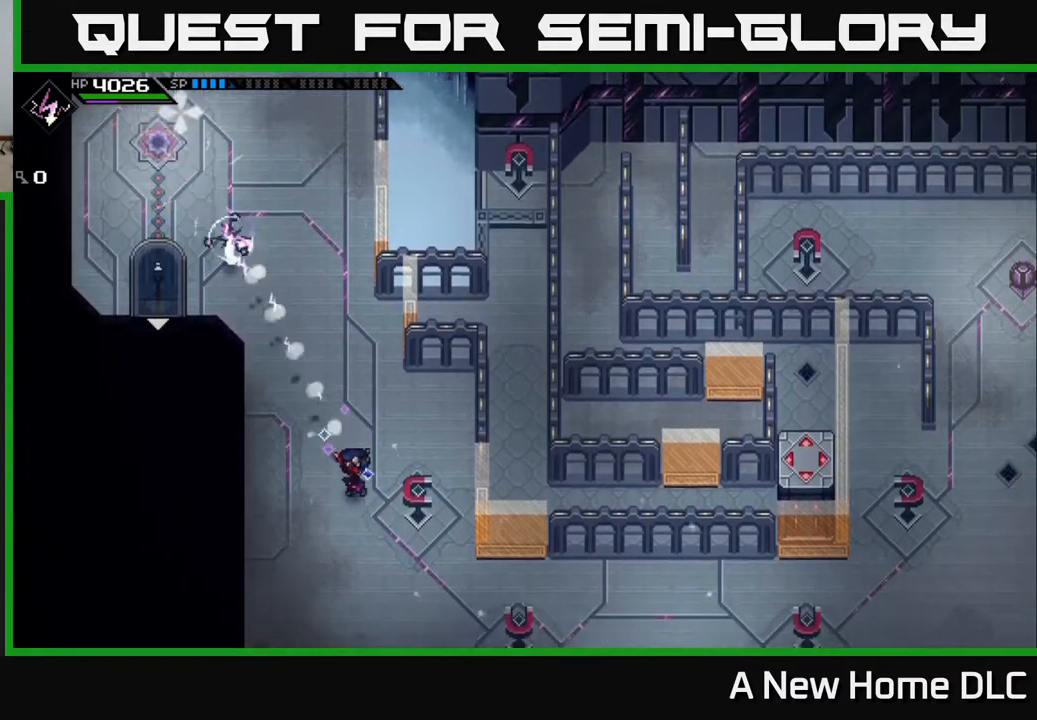
{"buttons": [], "left_stick": "down", "right_stick": "up-left", "events": []}
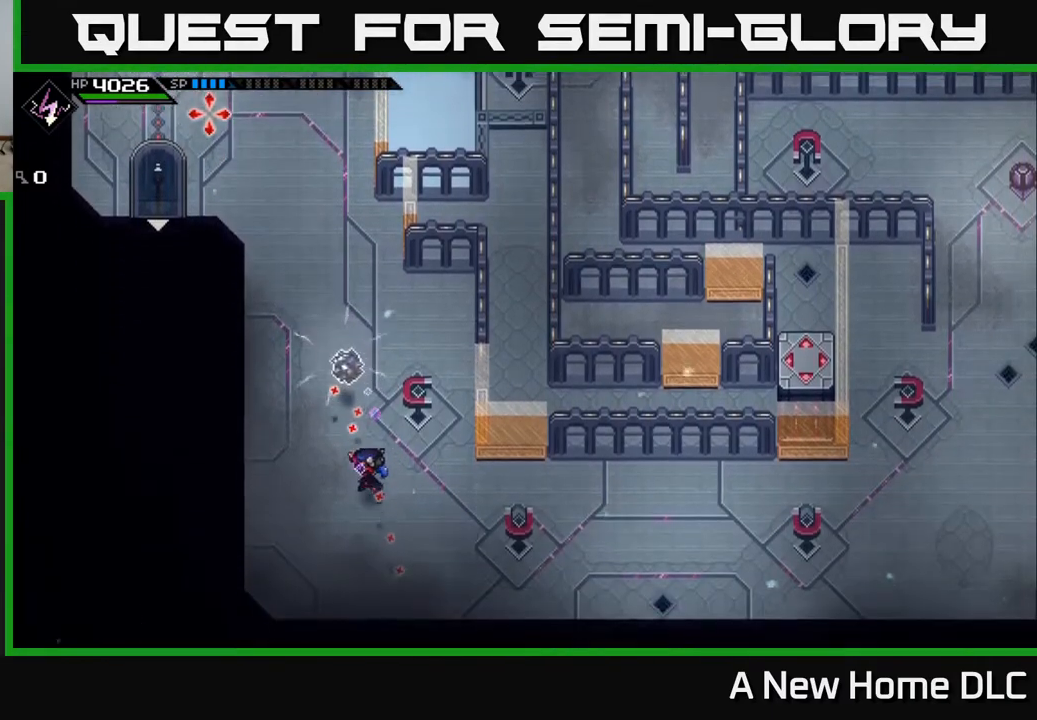
{"buttons": ["R1"], "left_stick": "down-right", "right_stick": "up-left", "events": [[233, "left_stick", "down-right"], [500, "R1", "down"]]}
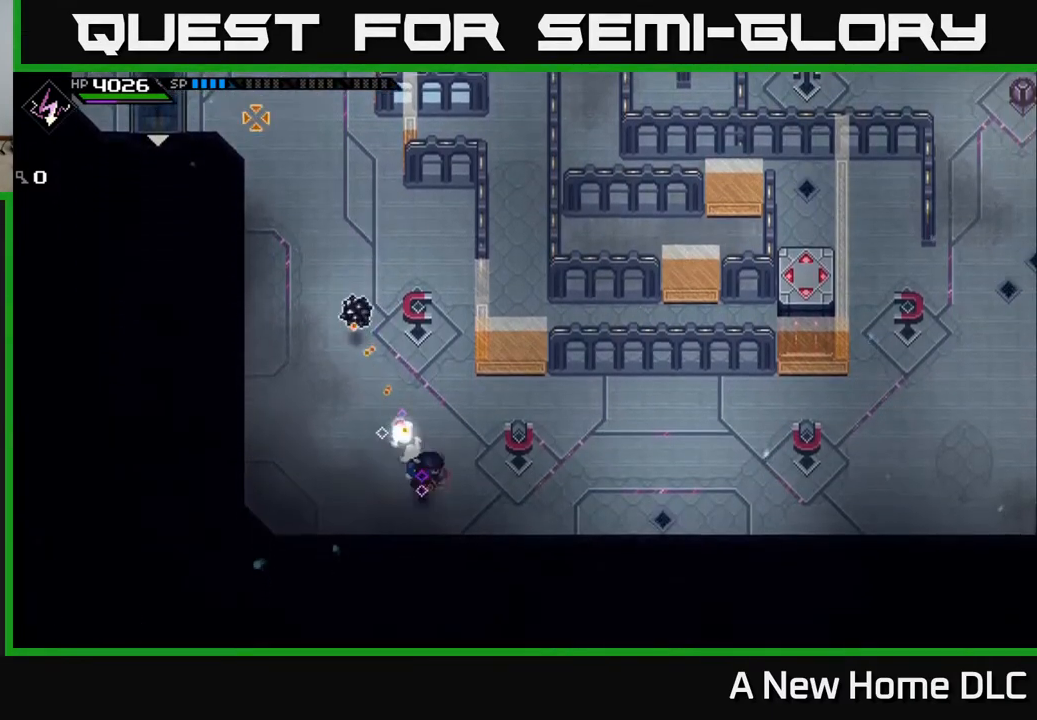
{"buttons": [], "left_stick": "right", "right_stick": "left", "events": [[67, "R1", "up"], [317, "left_stick", "right"], [367, "right_stick", "left"]]}
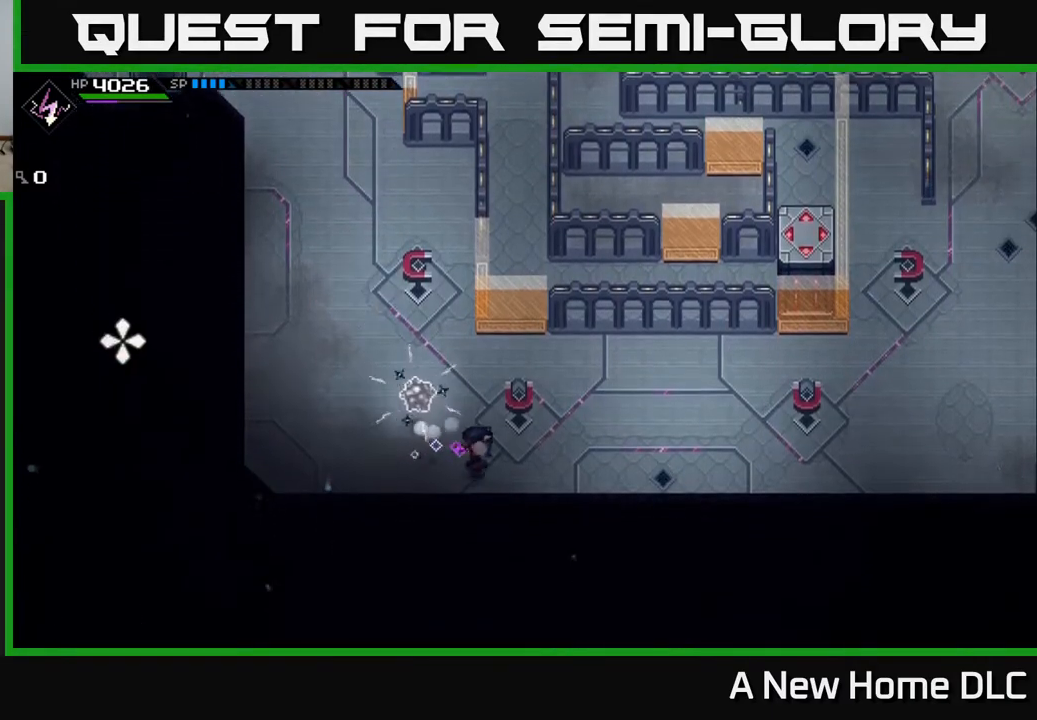
{"buttons": [], "left_stick": "right", "right_stick": "left", "events": []}
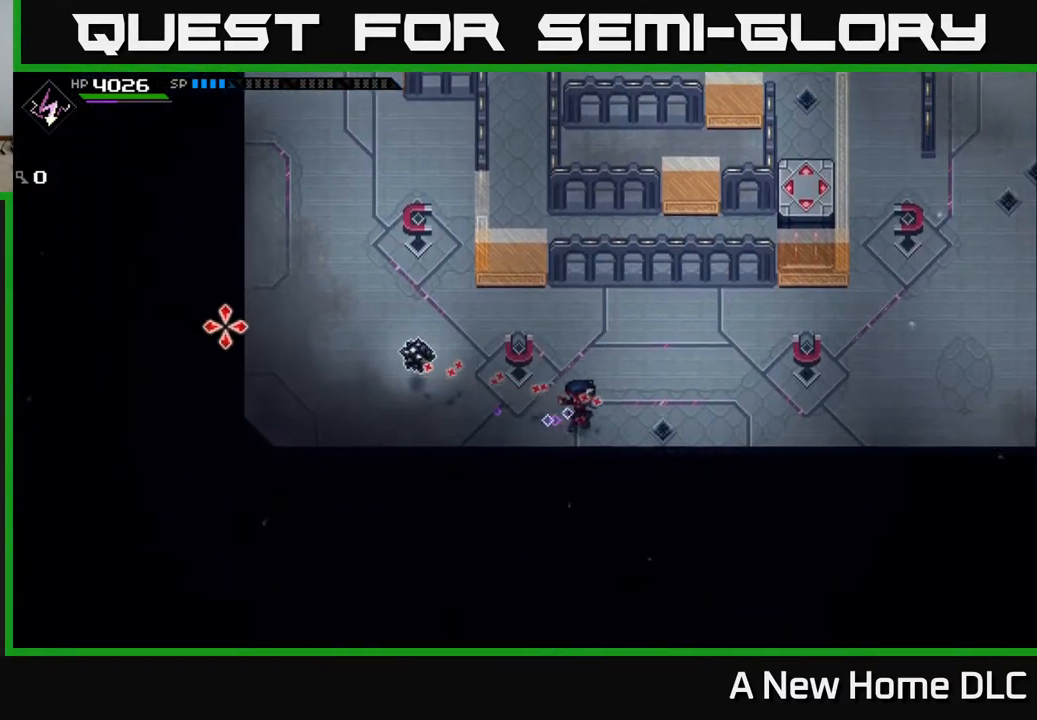
{"buttons": [], "left_stick": "right", "right_stick": "left", "events": [[300, "R1", "down"], [417, "R1", "up"]]}
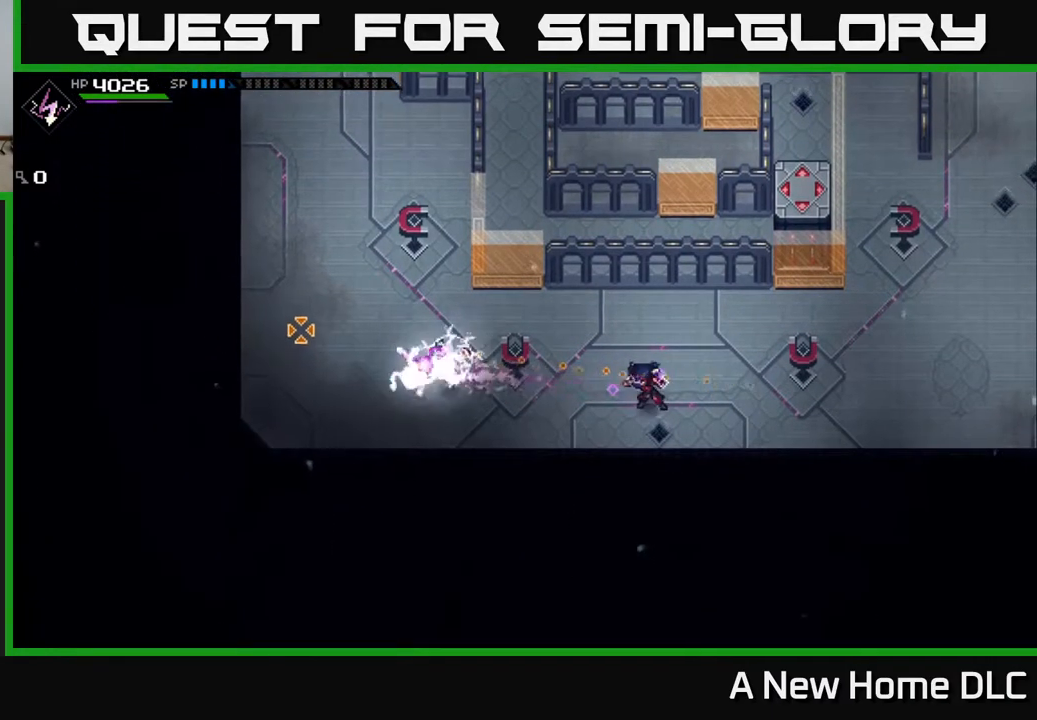
{"buttons": [], "left_stick": "right", "right_stick": "left", "events": []}
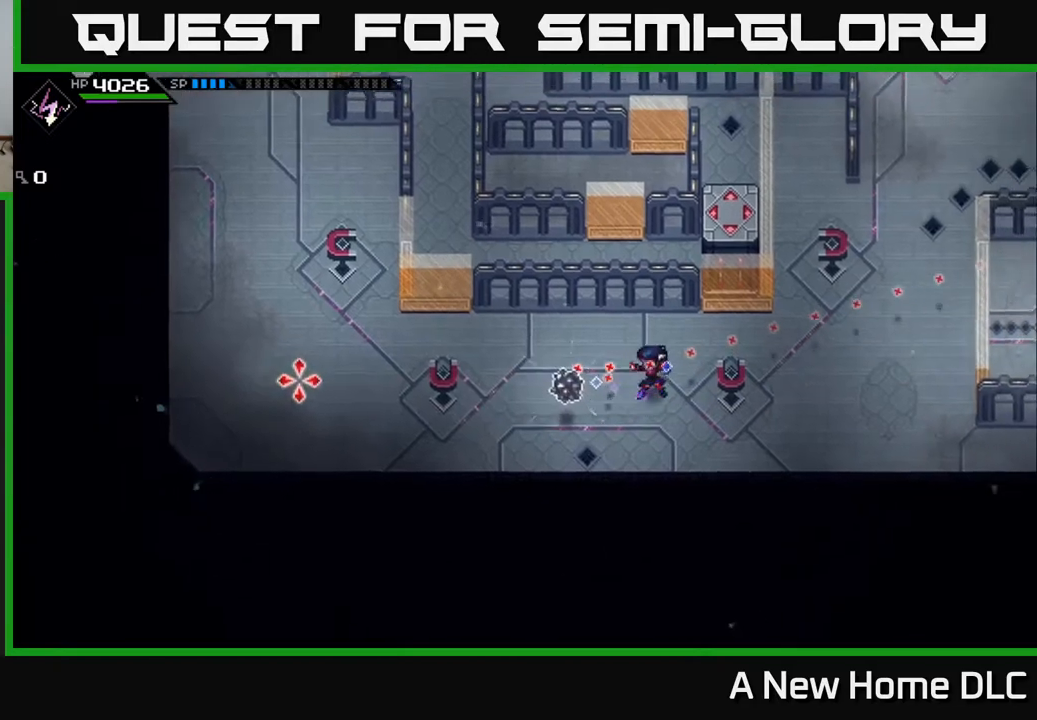
{"buttons": [], "left_stick": "right", "right_stick": "left", "events": []}
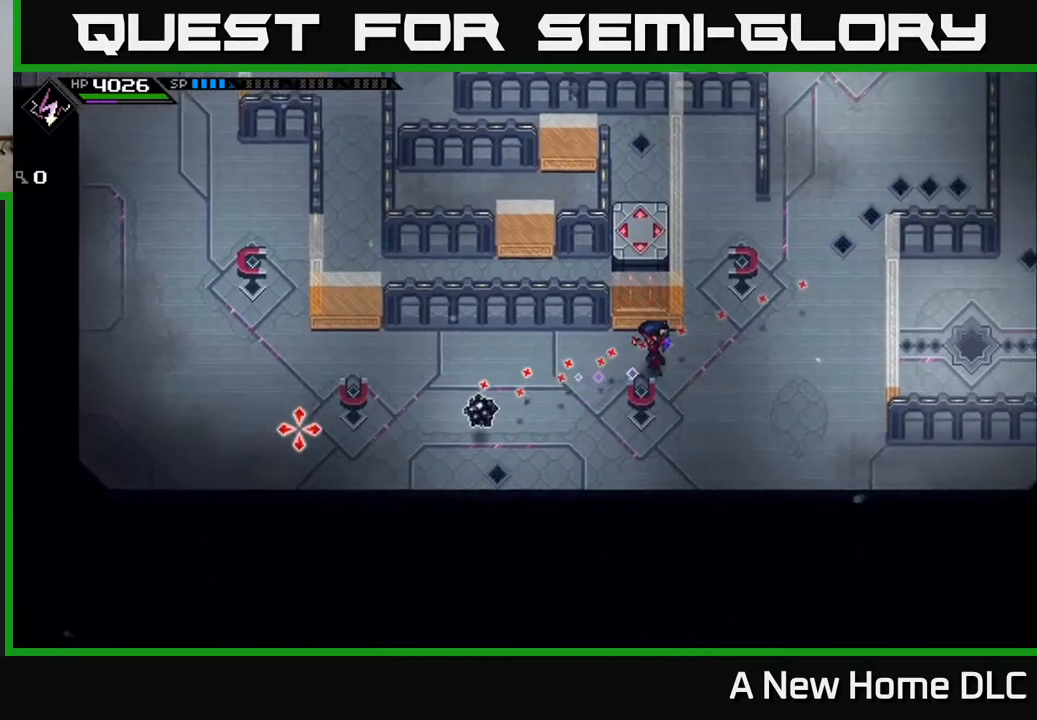
{"buttons": ["R1"], "left_stick": "right", "right_stick": "left", "events": [[433, "R1", "down"]]}
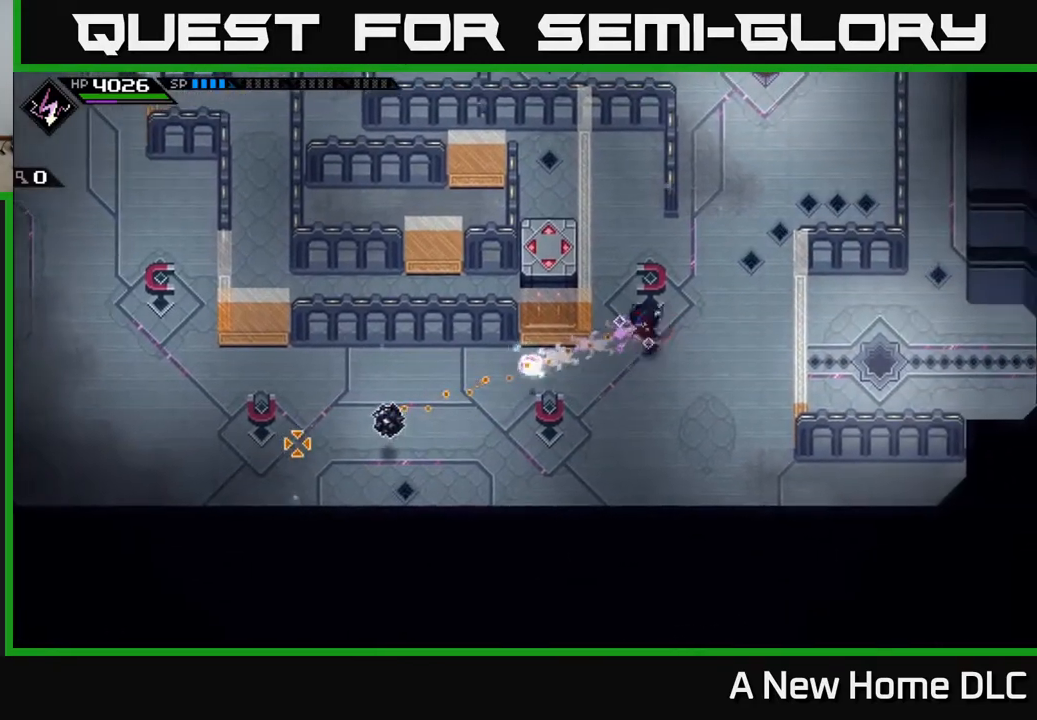
{"buttons": [], "left_stick": "right", "right_stick": "left", "events": [[50, "R1", "up"]]}
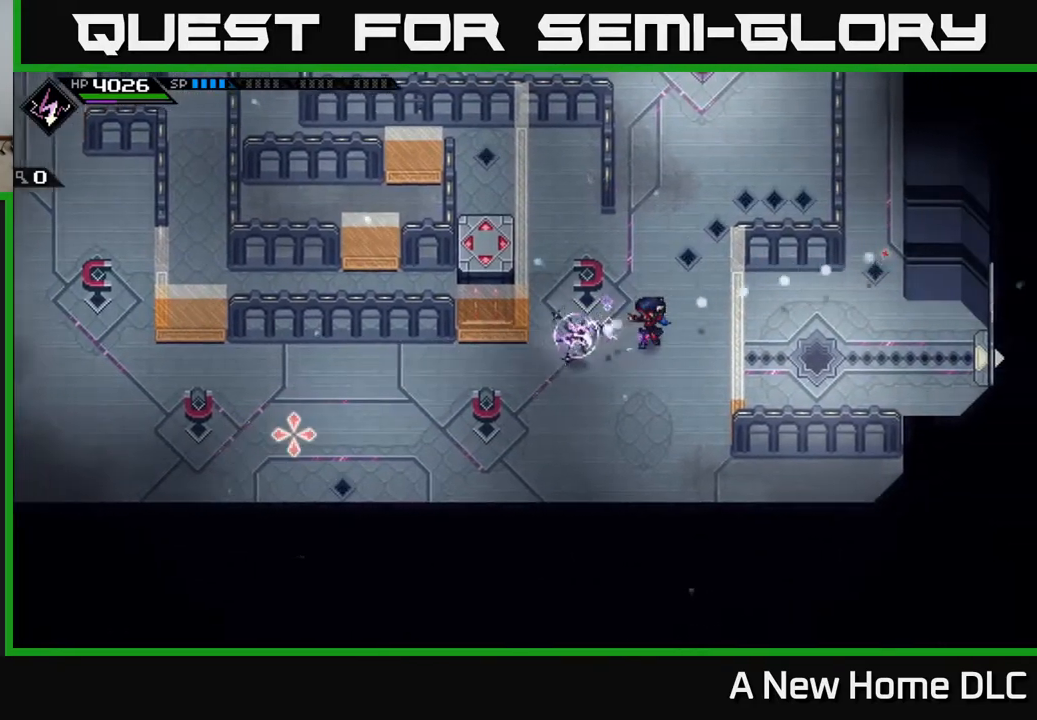
{"buttons": [], "left_stick": "up", "right_stick": "center", "events": [[167, "right_stick", "up-left"], [217, "left_stick", "up-right"], [283, "right_stick", "center"], [383, "left_stick", "up"]]}
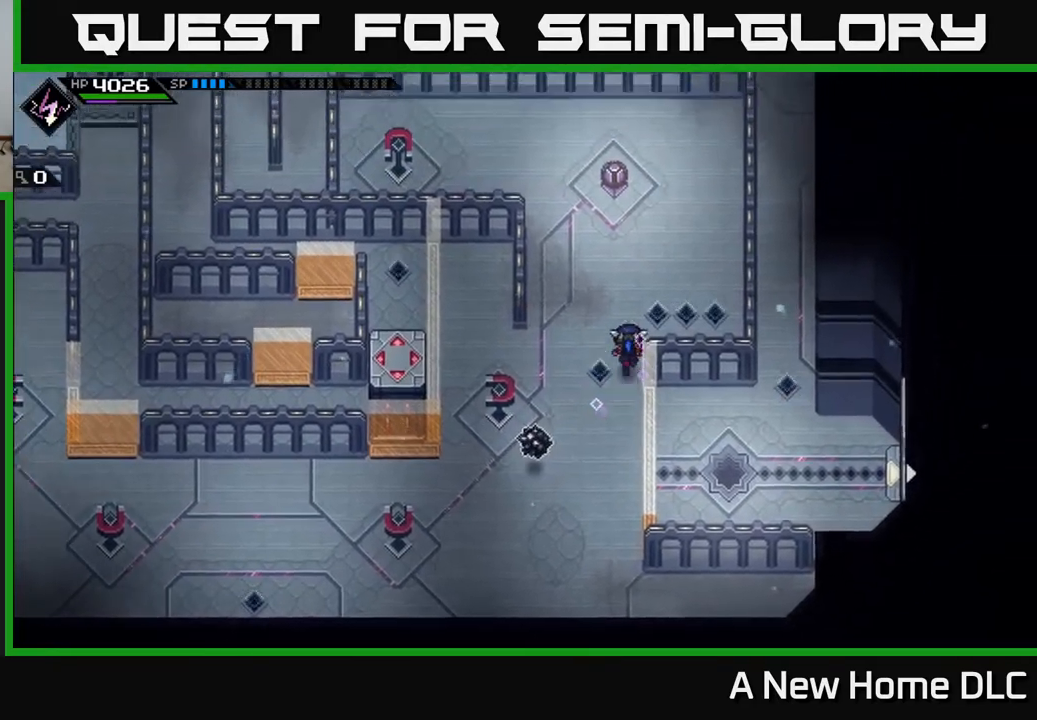
{"buttons": [], "left_stick": "up", "right_stick": "down", "events": [[117, "right_stick", "down"]]}
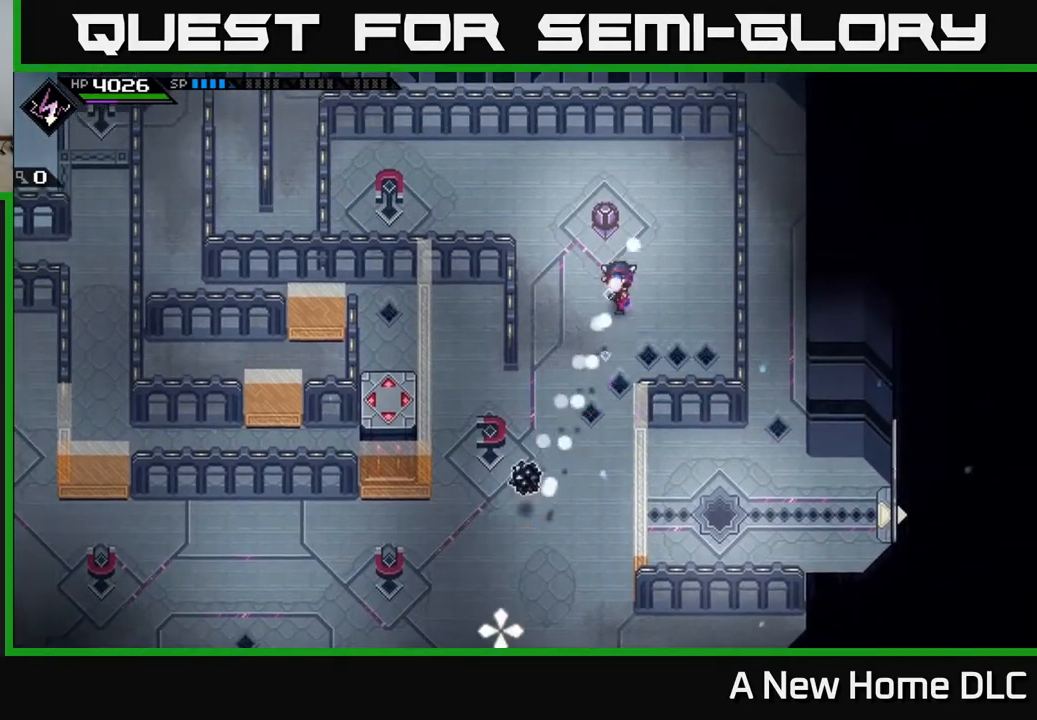
{"buttons": [], "left_stick": "up-left", "right_stick": "down", "events": [[233, "left_stick", "up-left"], [367, "R1", "down"], [467, "R1", "up"]]}
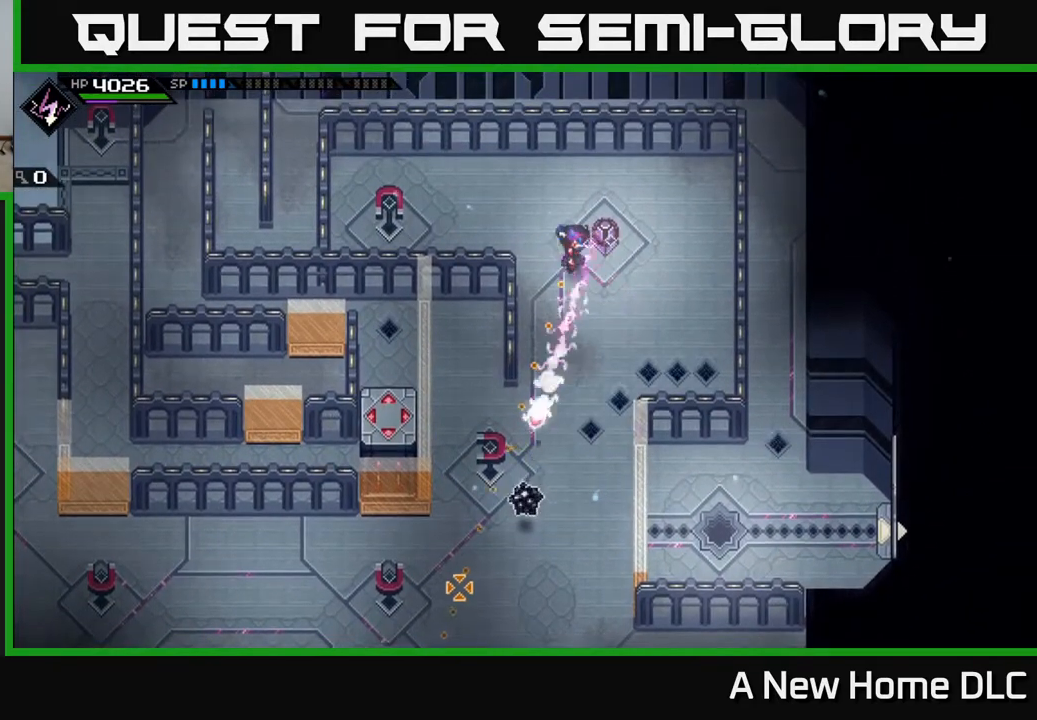
{"buttons": [], "left_stick": "up", "right_stick": "center", "events": [[33, "left_stick", "up"], [183, "right_stick", "center"]]}
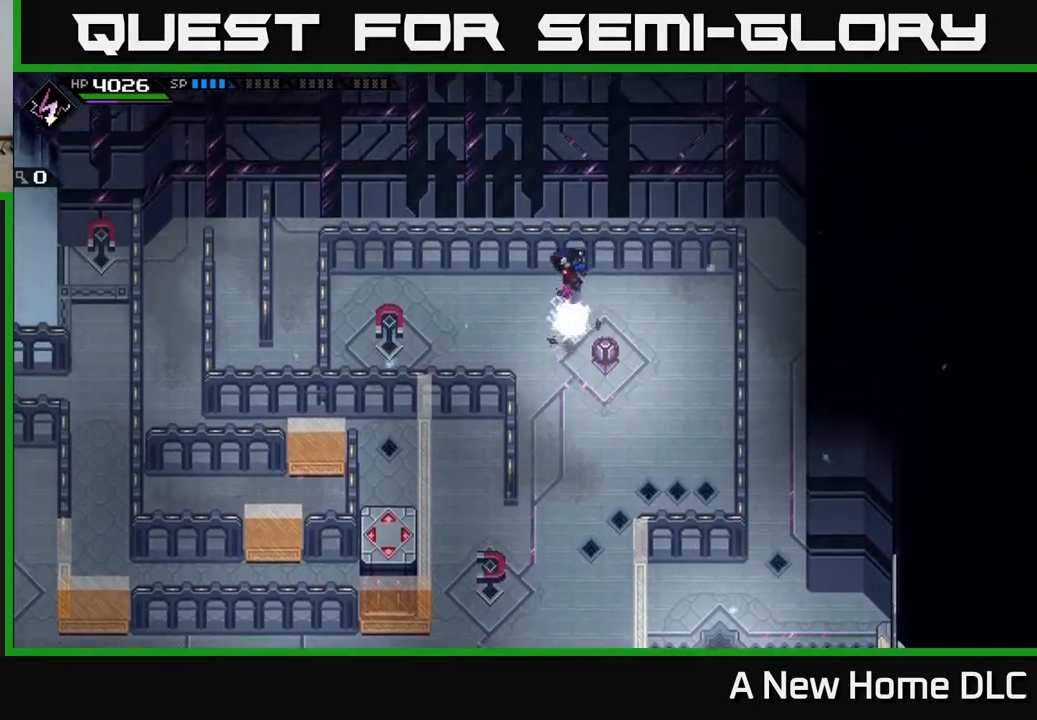
{"buttons": [], "left_stick": "down-right", "right_stick": "center", "events": [[117, "left_stick", "right"], [450, "left_stick", "down-right"]]}
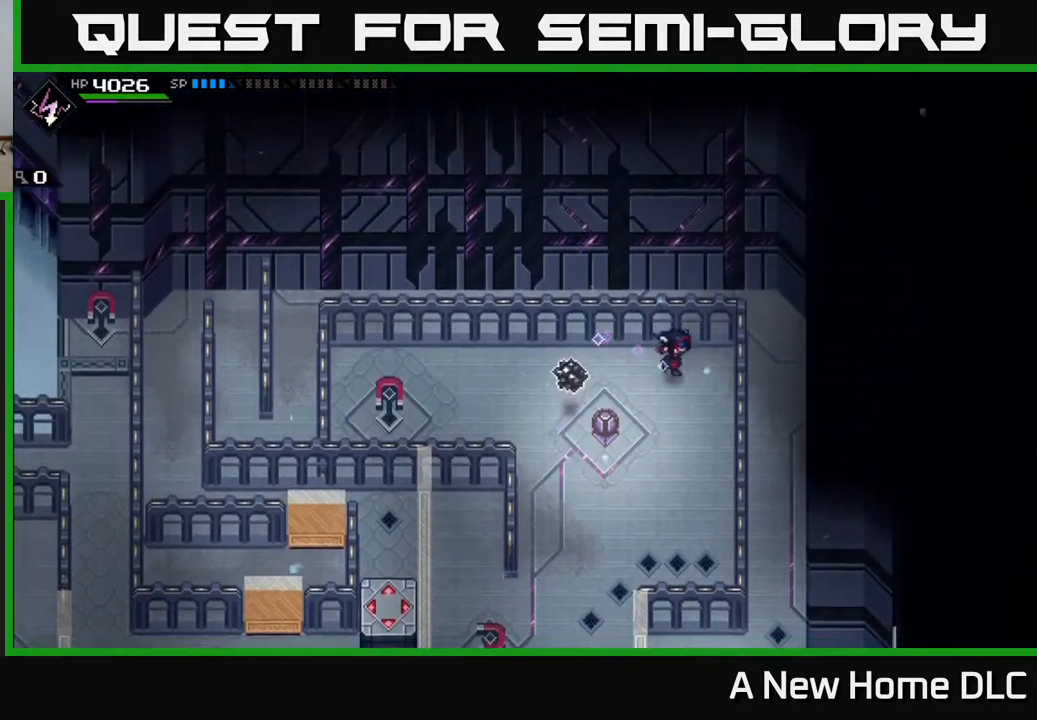
{"buttons": [], "left_stick": "down-left", "right_stick": "center", "events": [[83, "left_stick", "down"], [300, "left_stick", "down-left"]]}
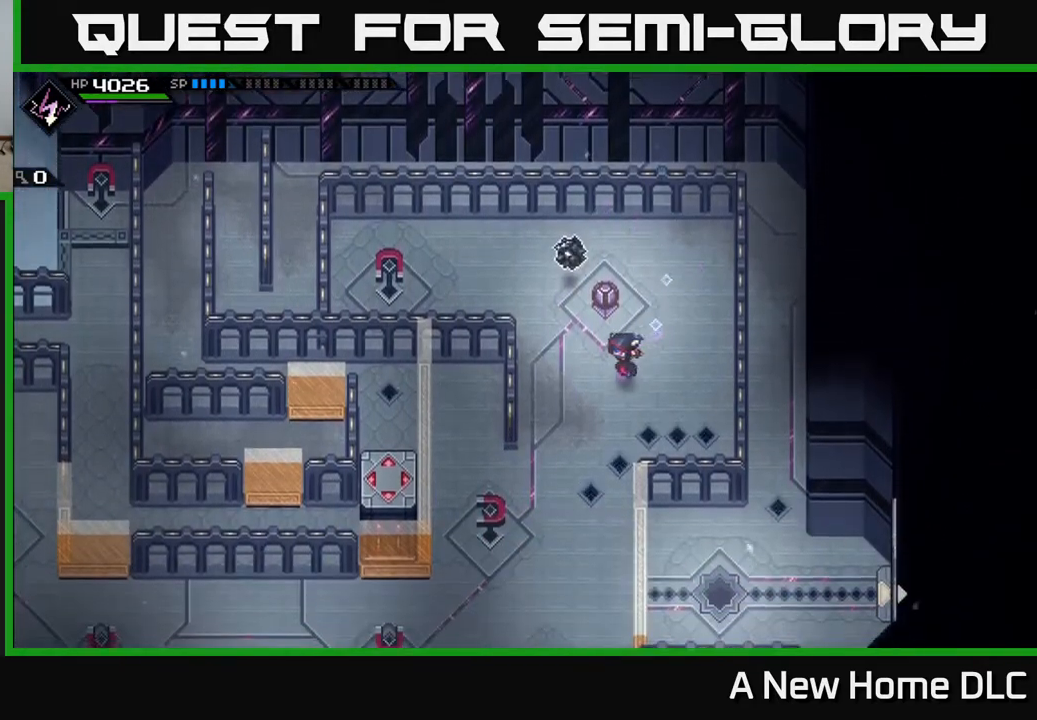
{"buttons": [], "left_stick": "down-left", "right_stick": "center", "events": [[100, "left_stick", "left"], [250, "left_stick", "up"], [300, "X", "down"], [383, "X", "up"], [400, "left_stick", "down-left"]]}
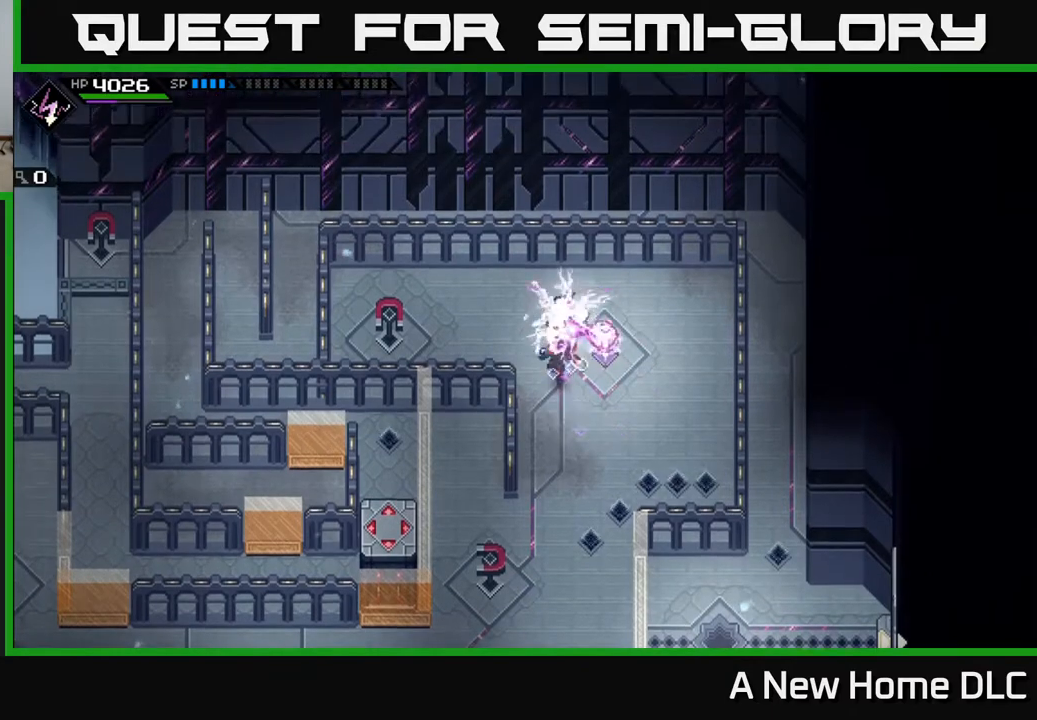
{"buttons": [], "left_stick": "center", "right_stick": "center", "events": [[117, "left_stick", "down"], [467, "left_stick", "center"]]}
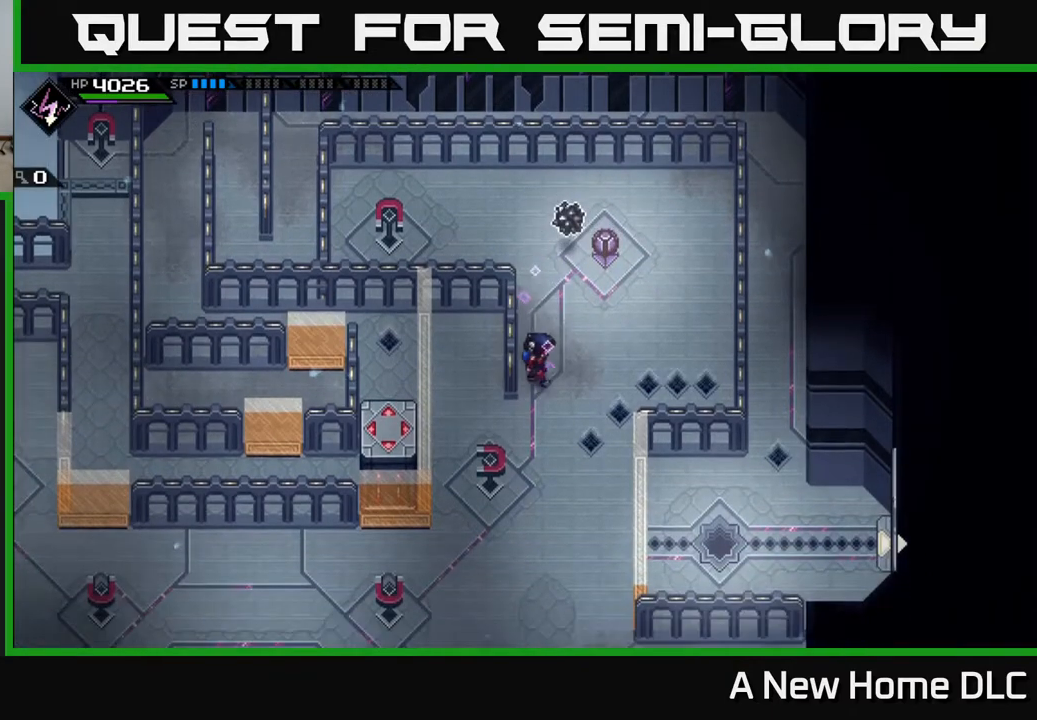
{"buttons": [], "left_stick": "center", "right_stick": "up", "events": [[100, "right_stick", "up"], [133, "left_stick", "down"], [383, "left_stick", "center"]]}
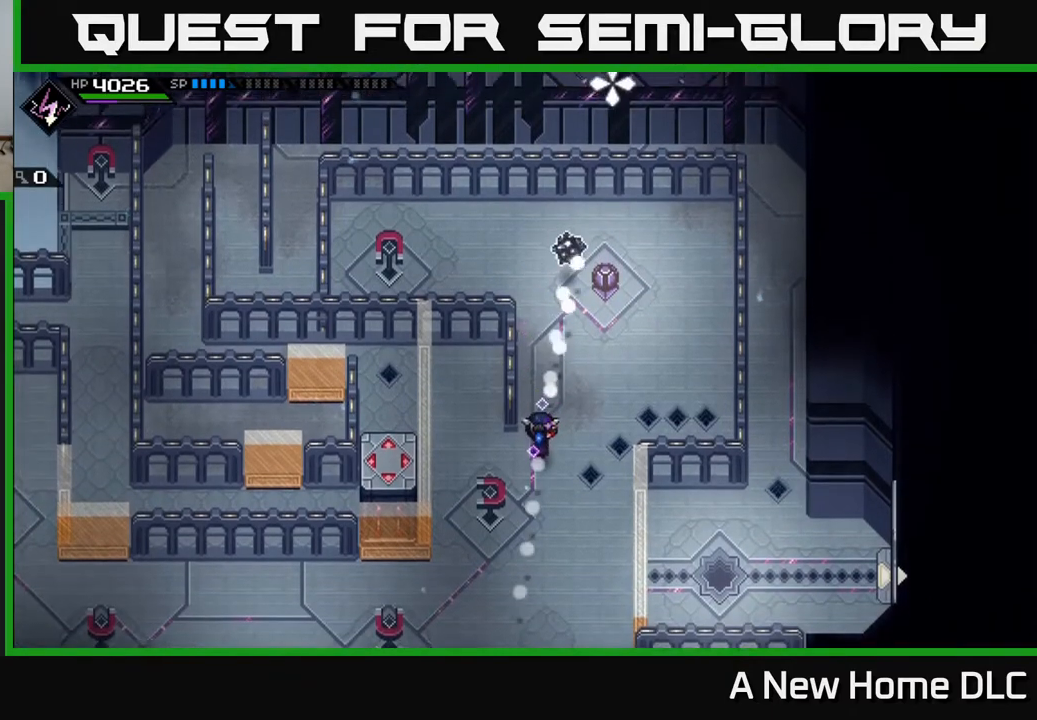
{"buttons": [], "left_stick": "center", "right_stick": "up", "events": [[150, "R1", "down"], [200, "left_stick", "up"], [283, "R1", "up"], [367, "left_stick", "center"]]}
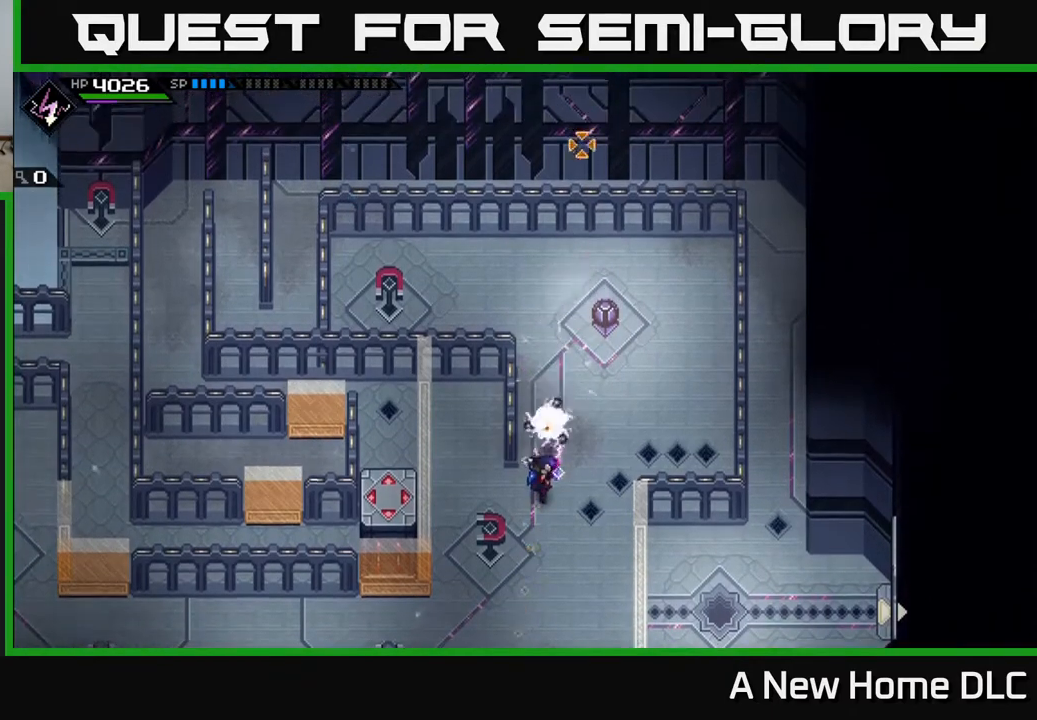
{"buttons": [], "left_stick": "right", "right_stick": "center", "events": [[100, "right_stick", "center"], [133, "left_stick", "up"], [367, "left_stick", "right"]]}
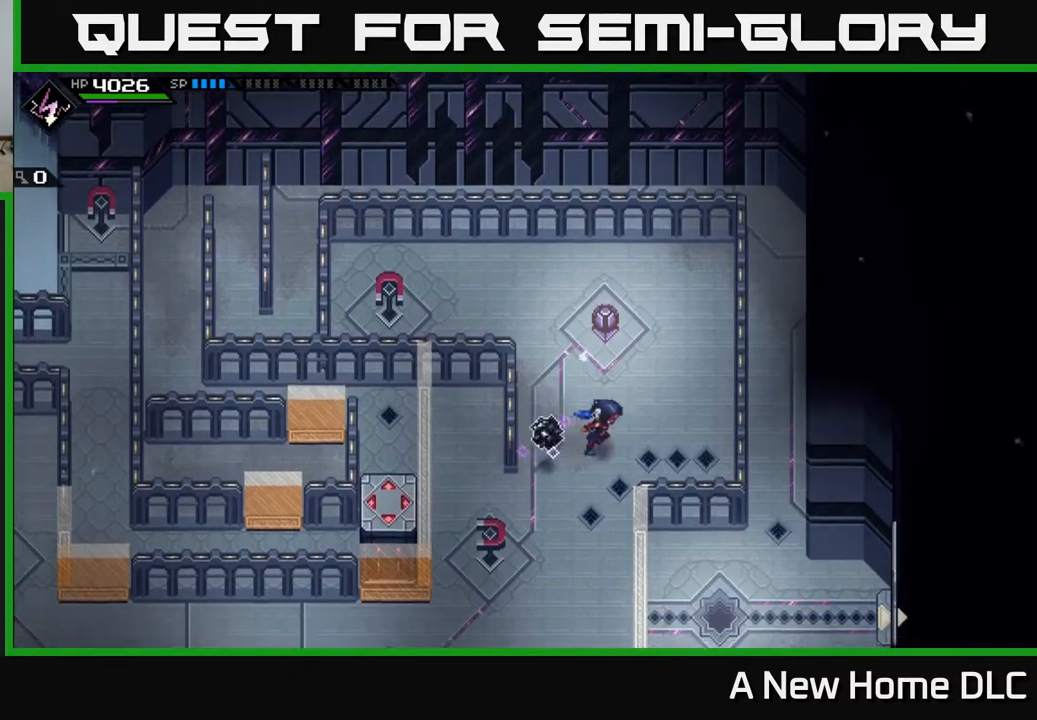
{"buttons": [], "left_stick": "up", "right_stick": "up-left", "events": [[117, "left_stick", "up-right"], [250, "left_stick", "up"], [317, "right_stick", "up-left"]]}
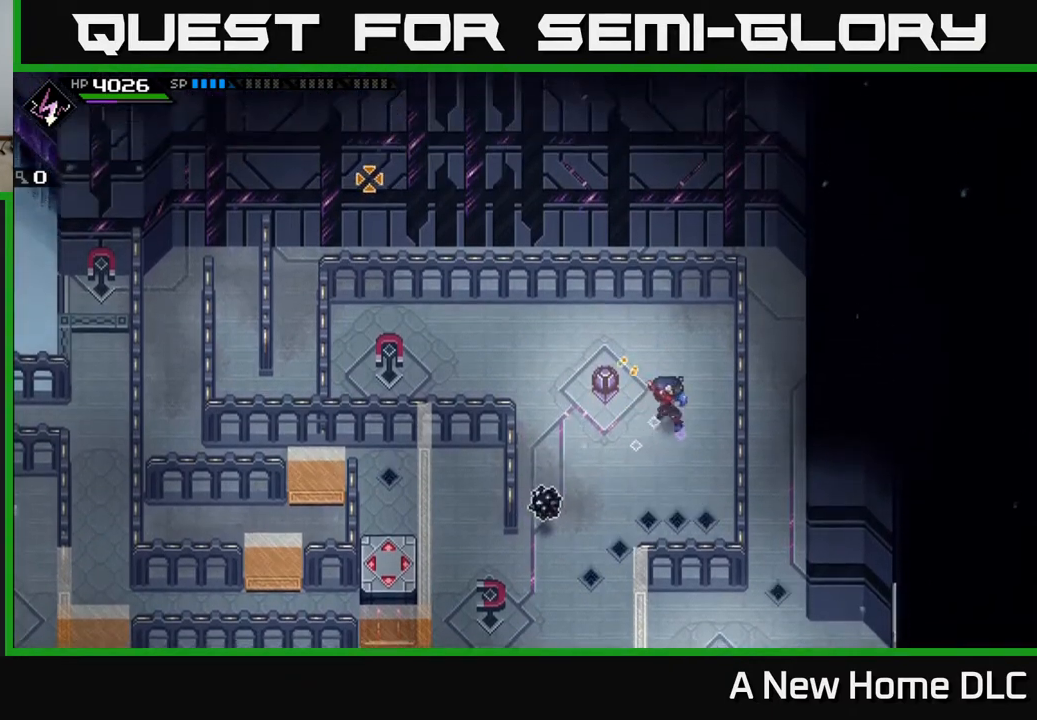
{"buttons": ["R1"], "left_stick": "center", "right_stick": "left", "events": [[50, "R1", "down"], [83, "left_stick", "center"], [150, "right_stick", "left"]]}
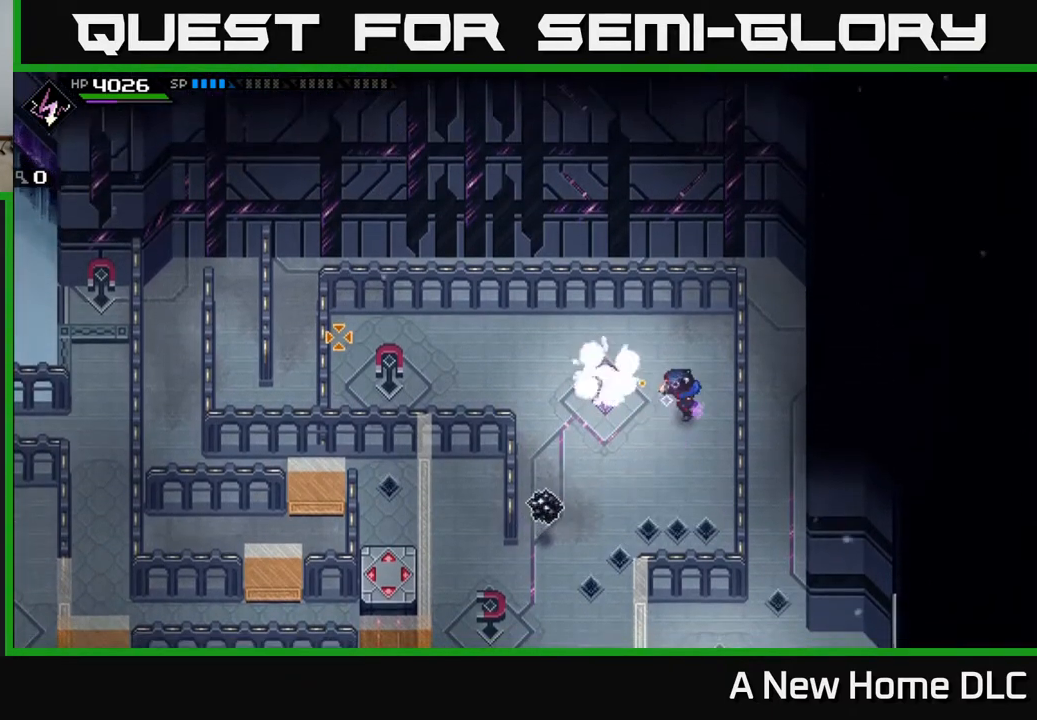
{"buttons": [], "left_stick": "up-left", "right_stick": "down-left", "events": [[50, "R1", "up"], [83, "left_stick", "up"], [150, "left_stick", "up-left"], [267, "right_stick", "down-left"]]}